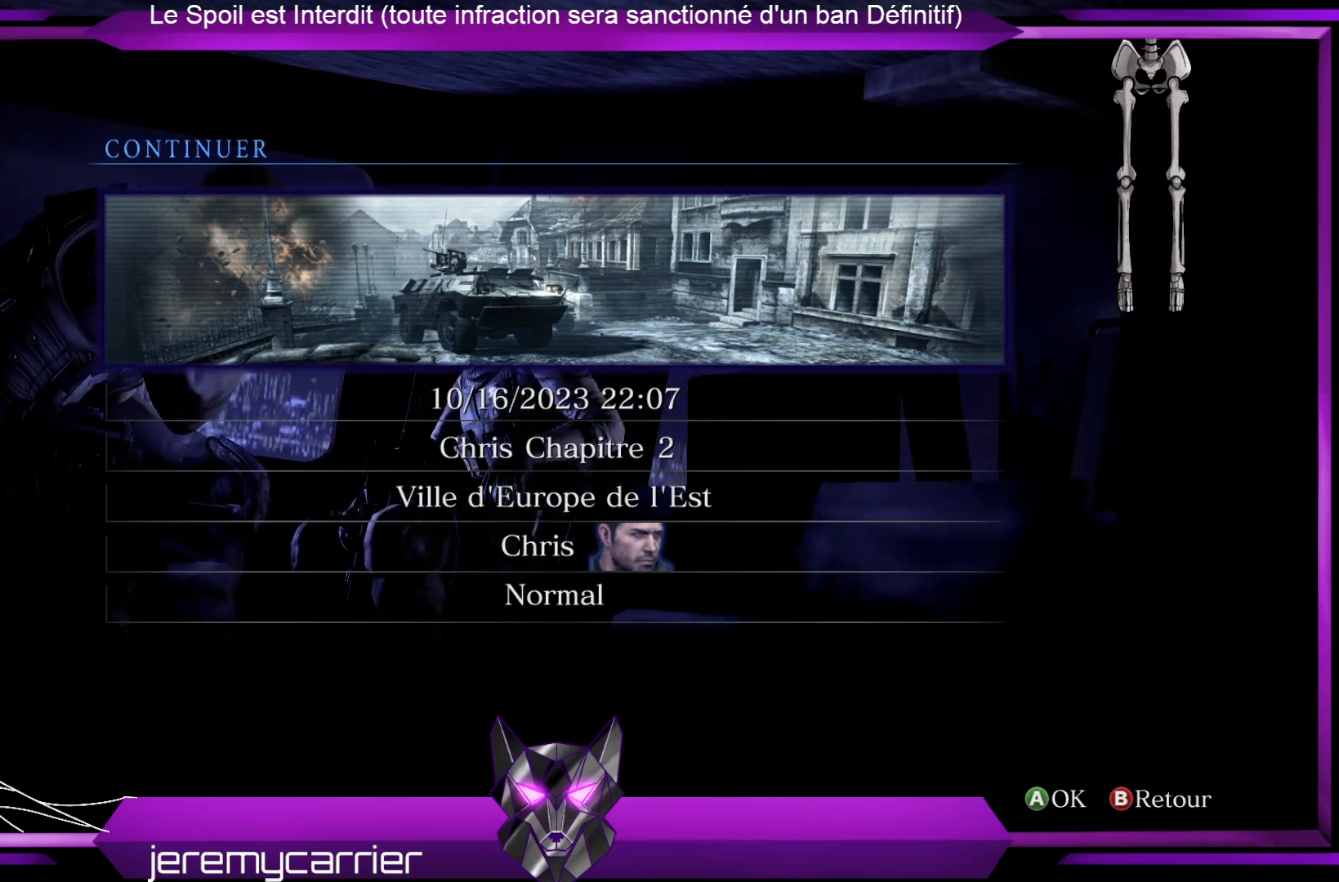
Gameplay with a controller (Xbox layout); each line is a JSON object with the inputs held at the frame after it. "events" lists button and stick changes between this image and that frame as [ms after this image, input, new state], when the widget could be followed in between.
{"buttons": [], "left_stick": "center", "right_stick": "center", "events": [[167, "A", "down"], [334, "A", "up"]]}
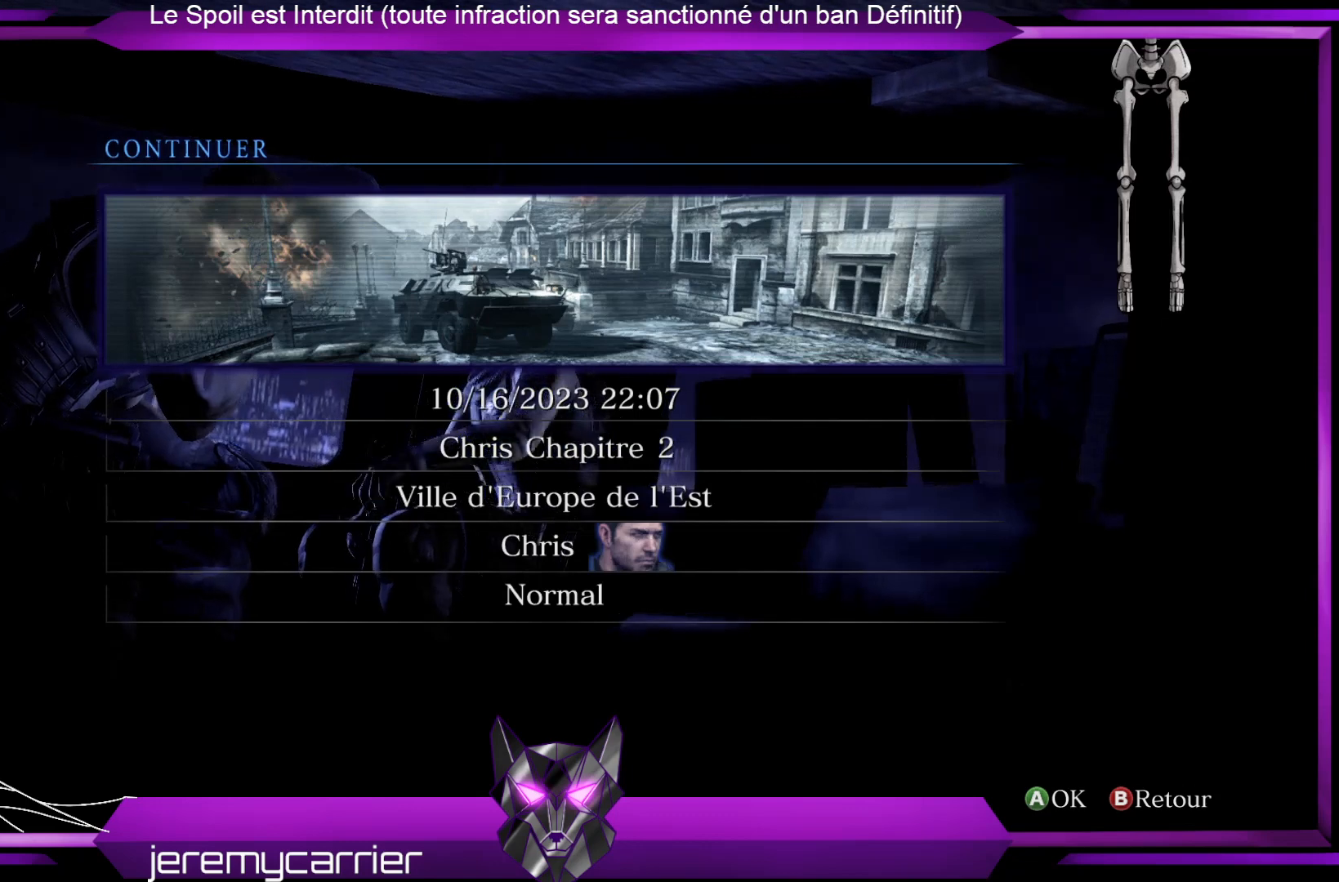
{"buttons": [], "left_stick": "center", "right_stick": "center", "events": []}
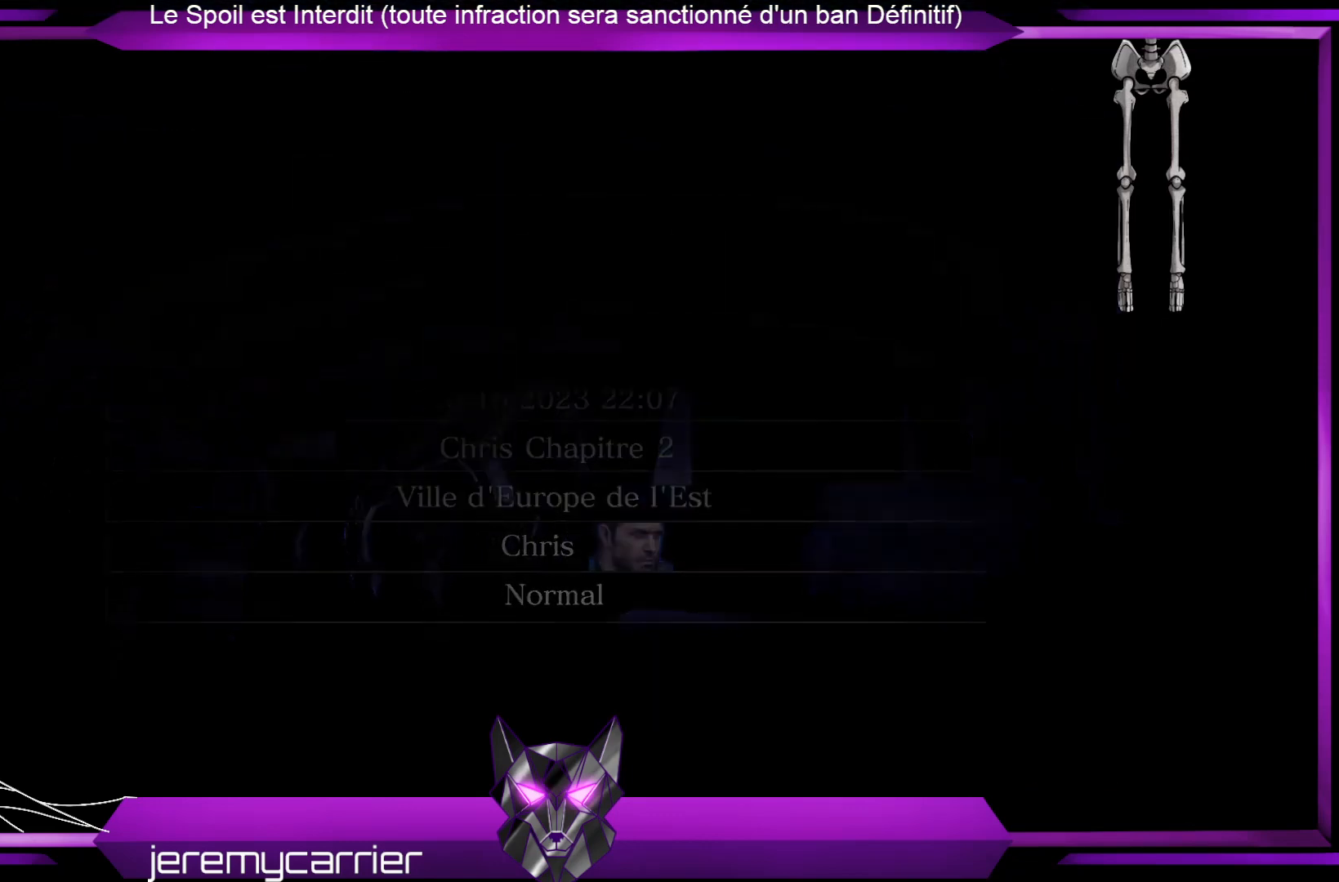
{"buttons": [], "left_stick": "center", "right_stick": "center", "events": []}
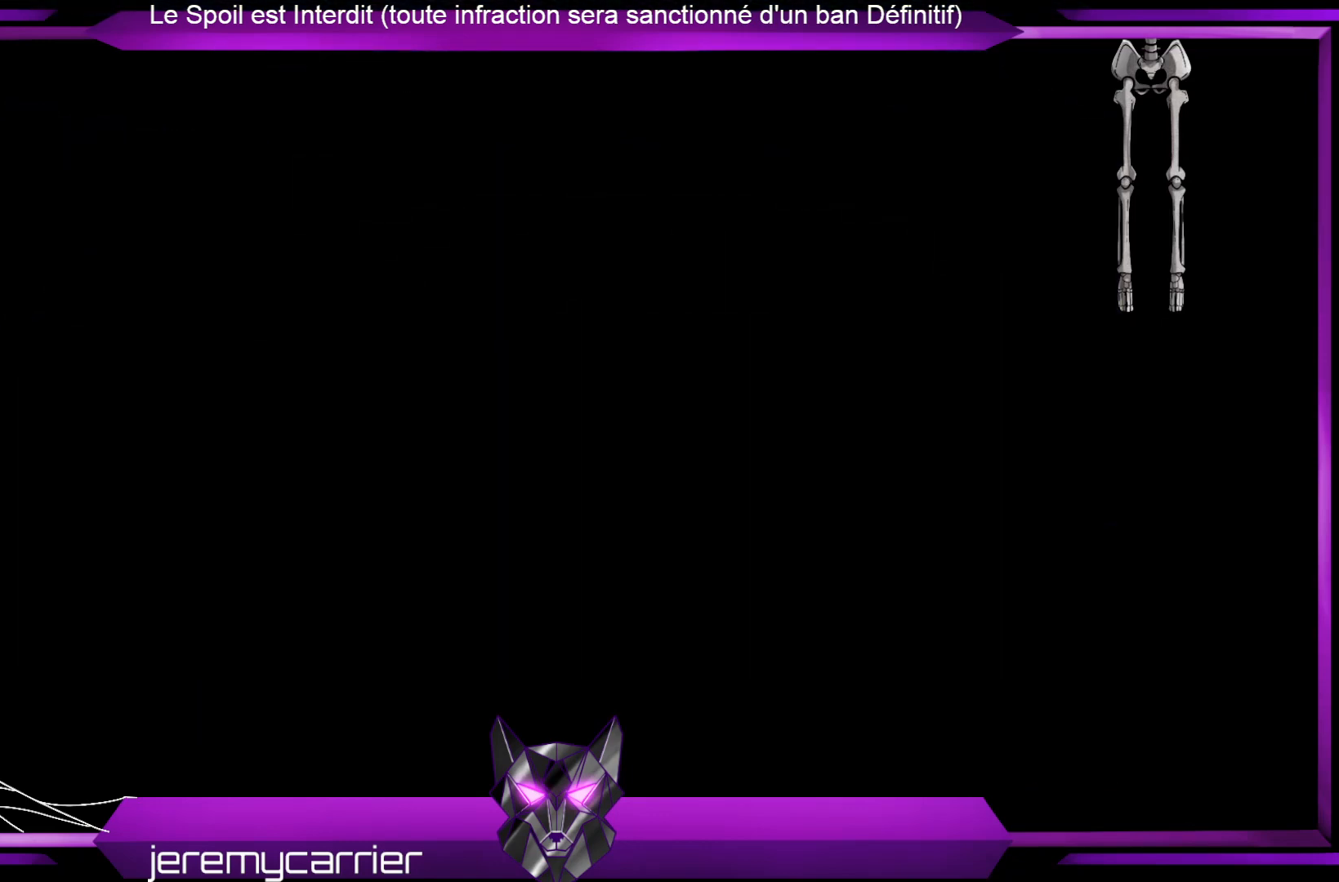
{"buttons": [], "left_stick": "center", "right_stick": "center", "events": []}
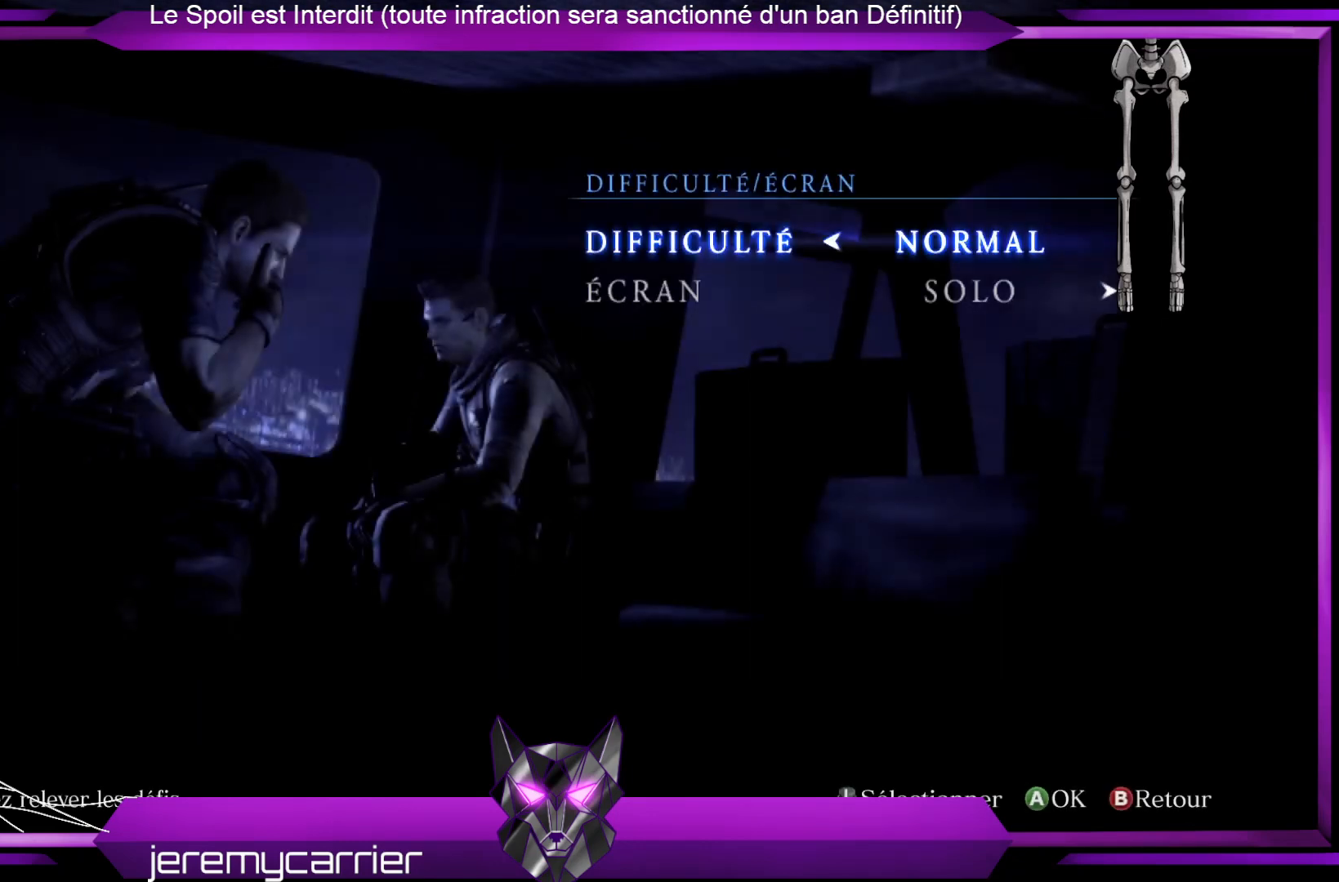
{"buttons": [], "left_stick": "center", "right_stick": "center", "events": []}
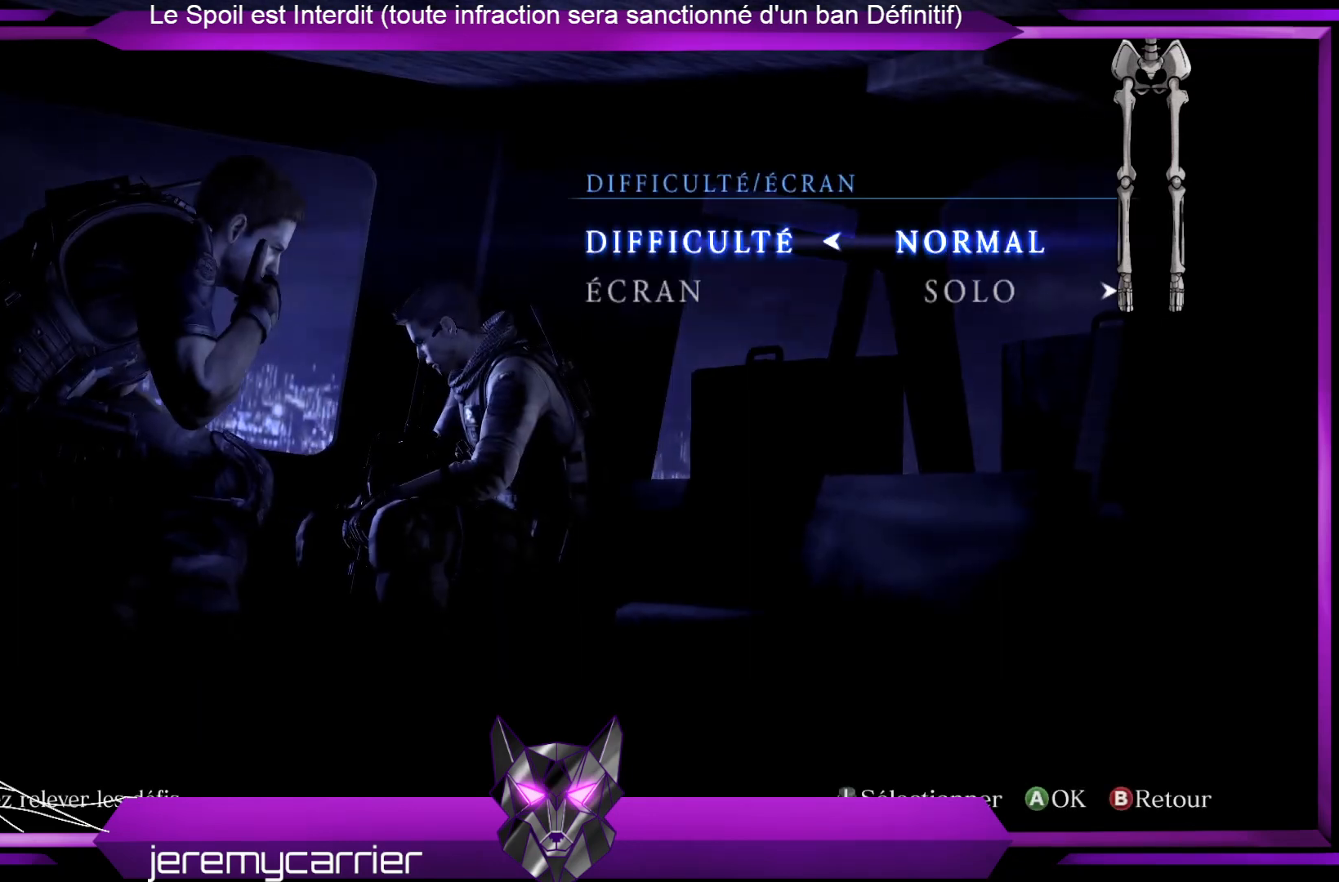
{"buttons": [], "left_stick": "center", "right_stick": "center", "events": []}
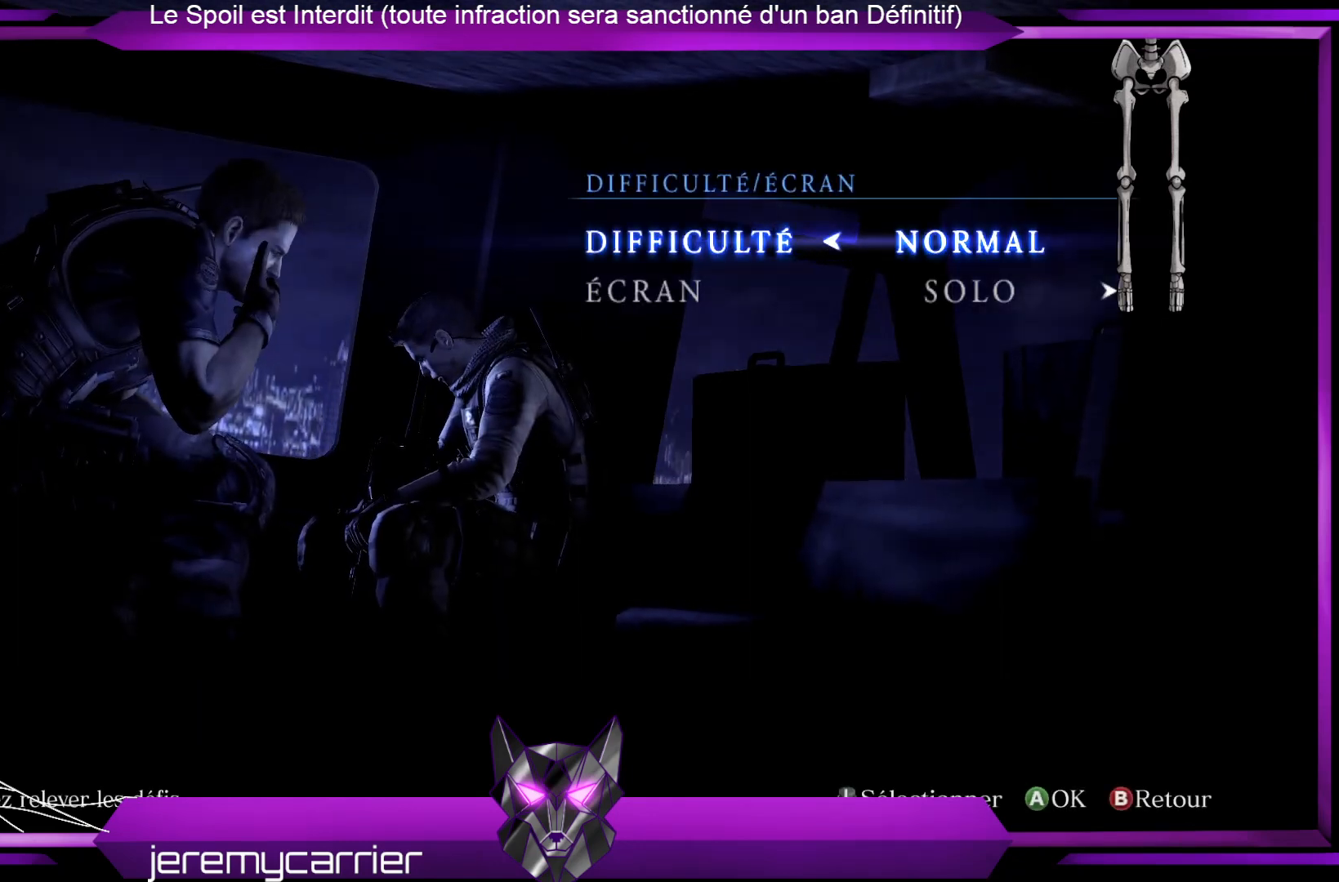
{"buttons": [], "left_stick": "center", "right_stick": "center", "events": []}
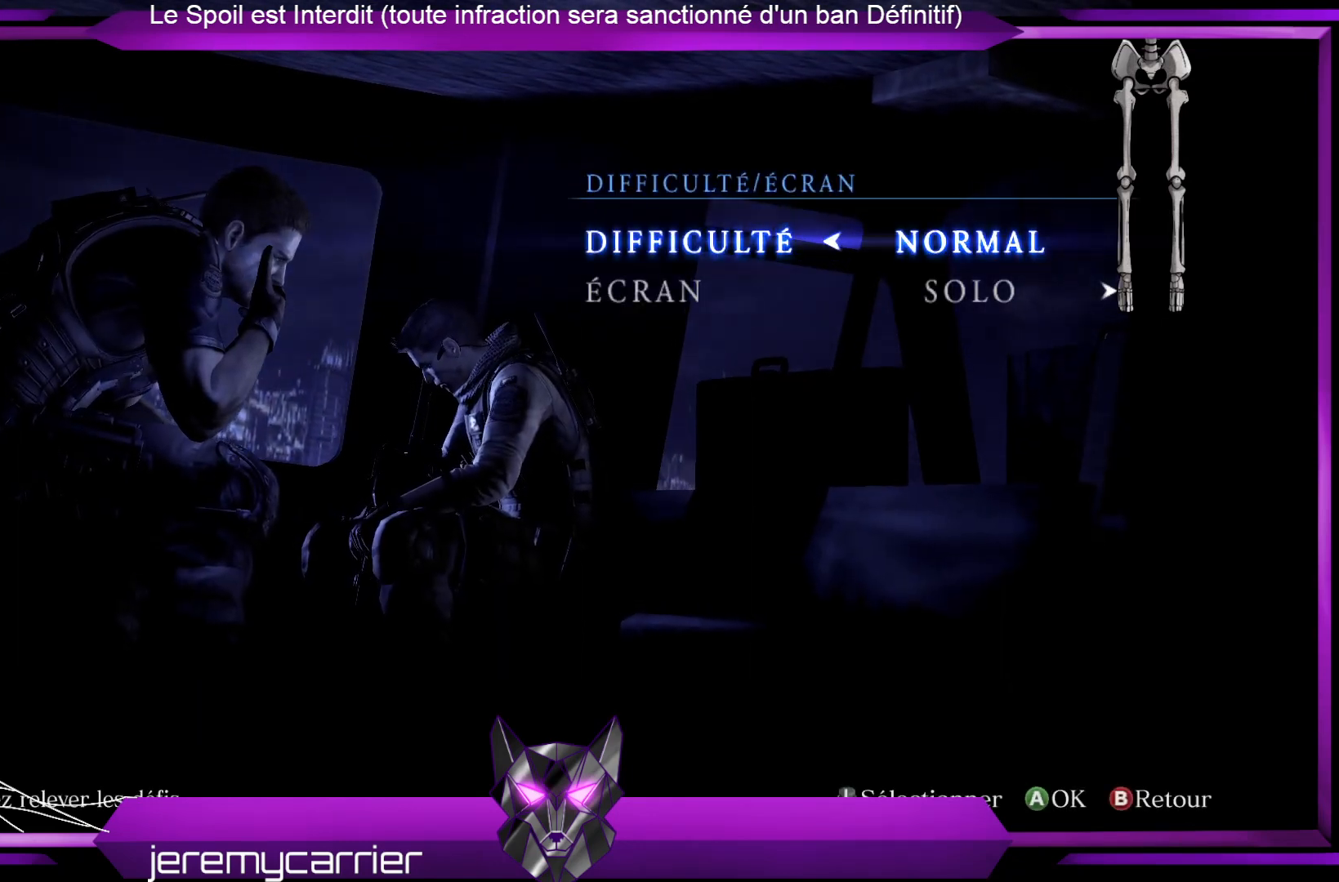
{"buttons": [], "left_stick": "center", "right_stick": "center", "events": []}
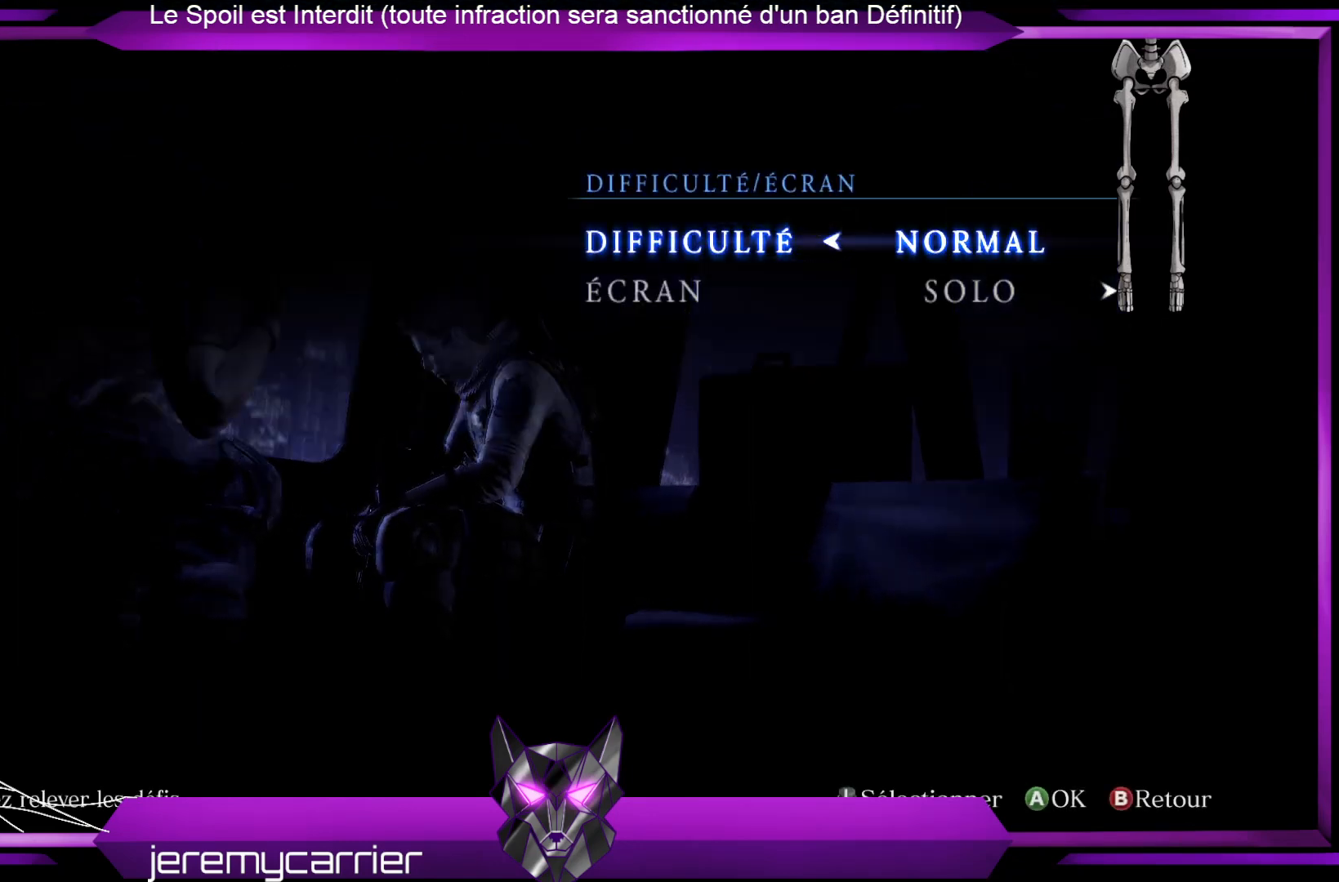
{"buttons": ["A"], "left_stick": "center", "right_stick": "center", "events": [[501, "A", "down"]]}
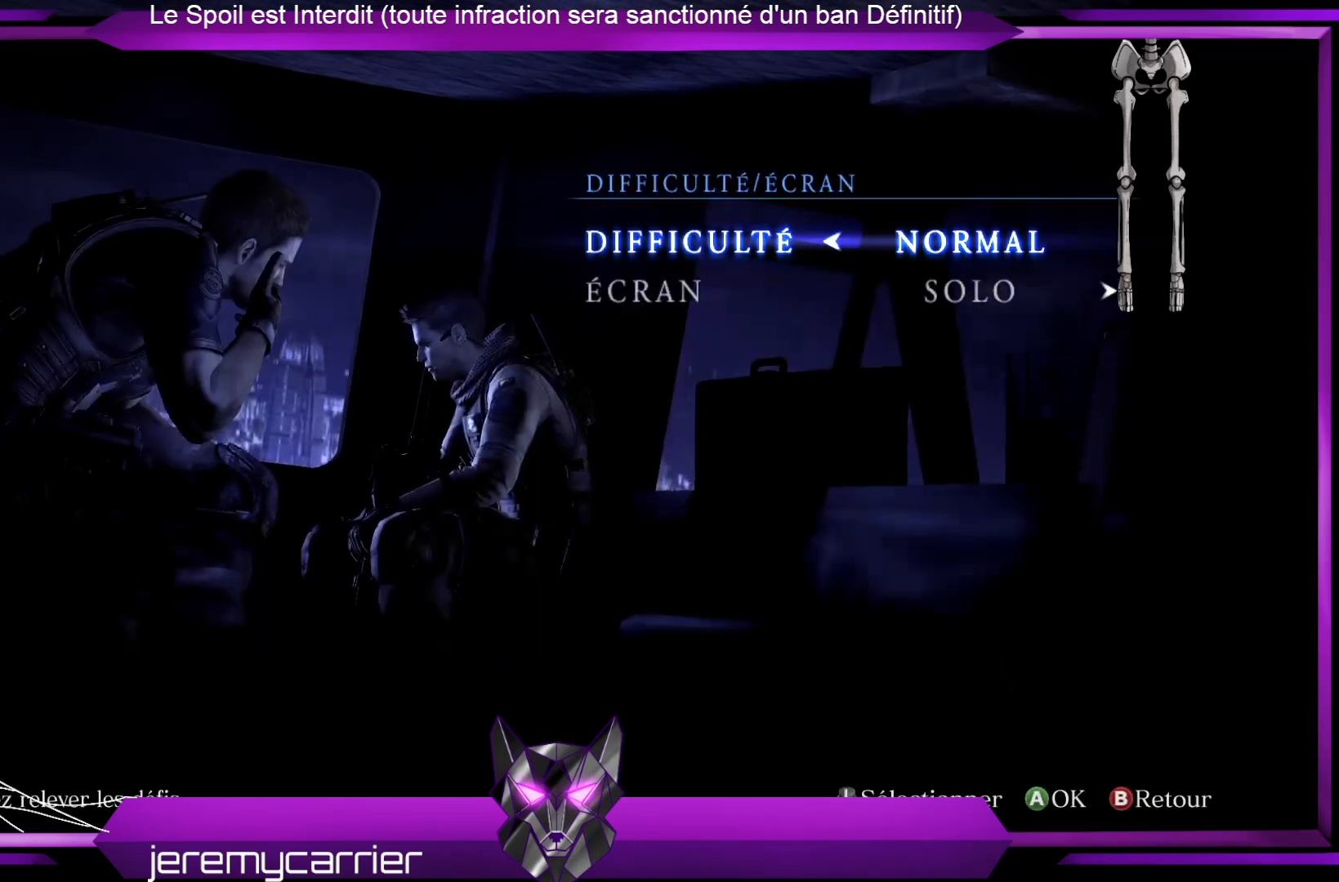
{"buttons": [], "left_stick": "center", "right_stick": "center", "events": [[167, "A", "up"]]}
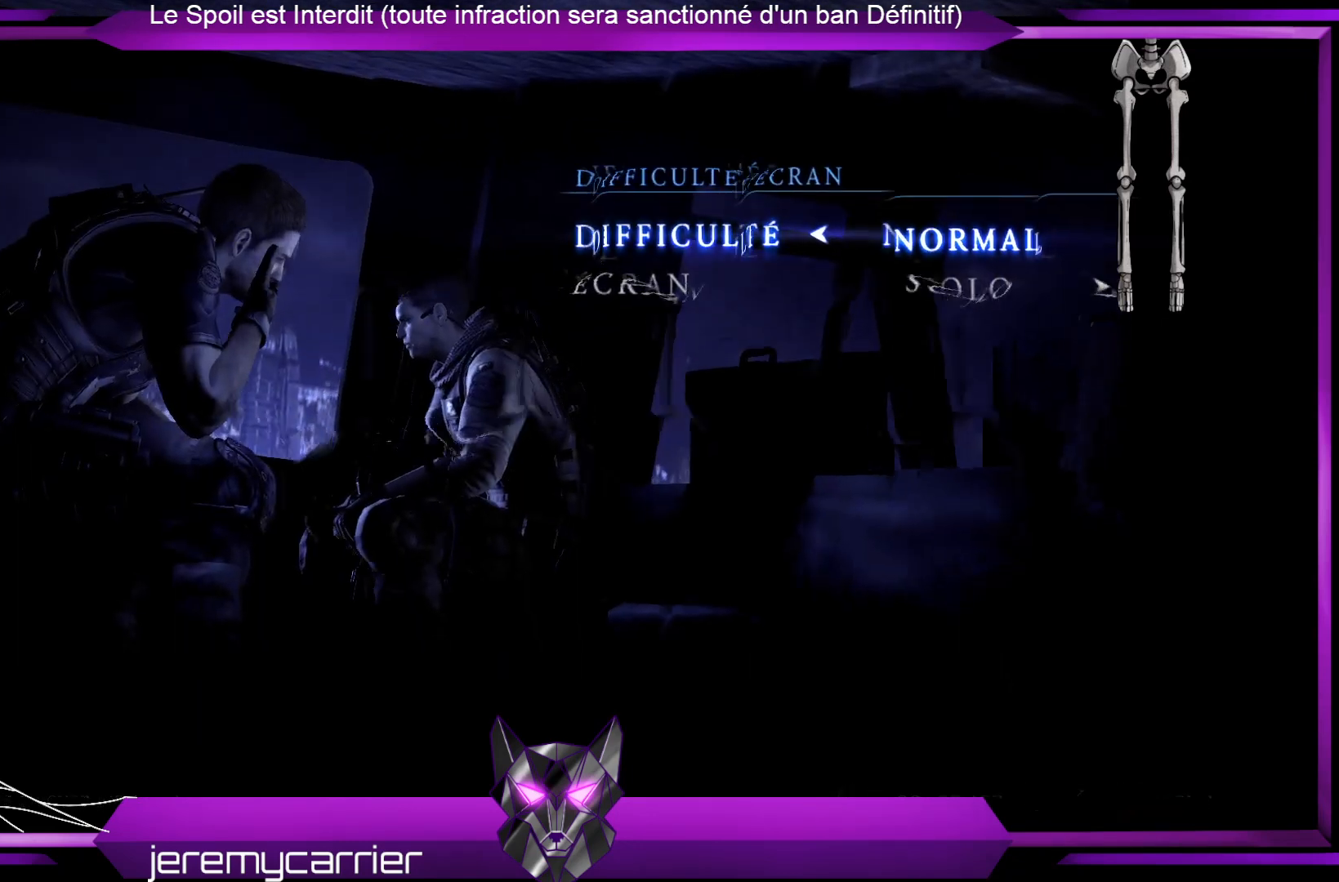
{"buttons": [], "left_stick": "center", "right_stick": "center", "events": []}
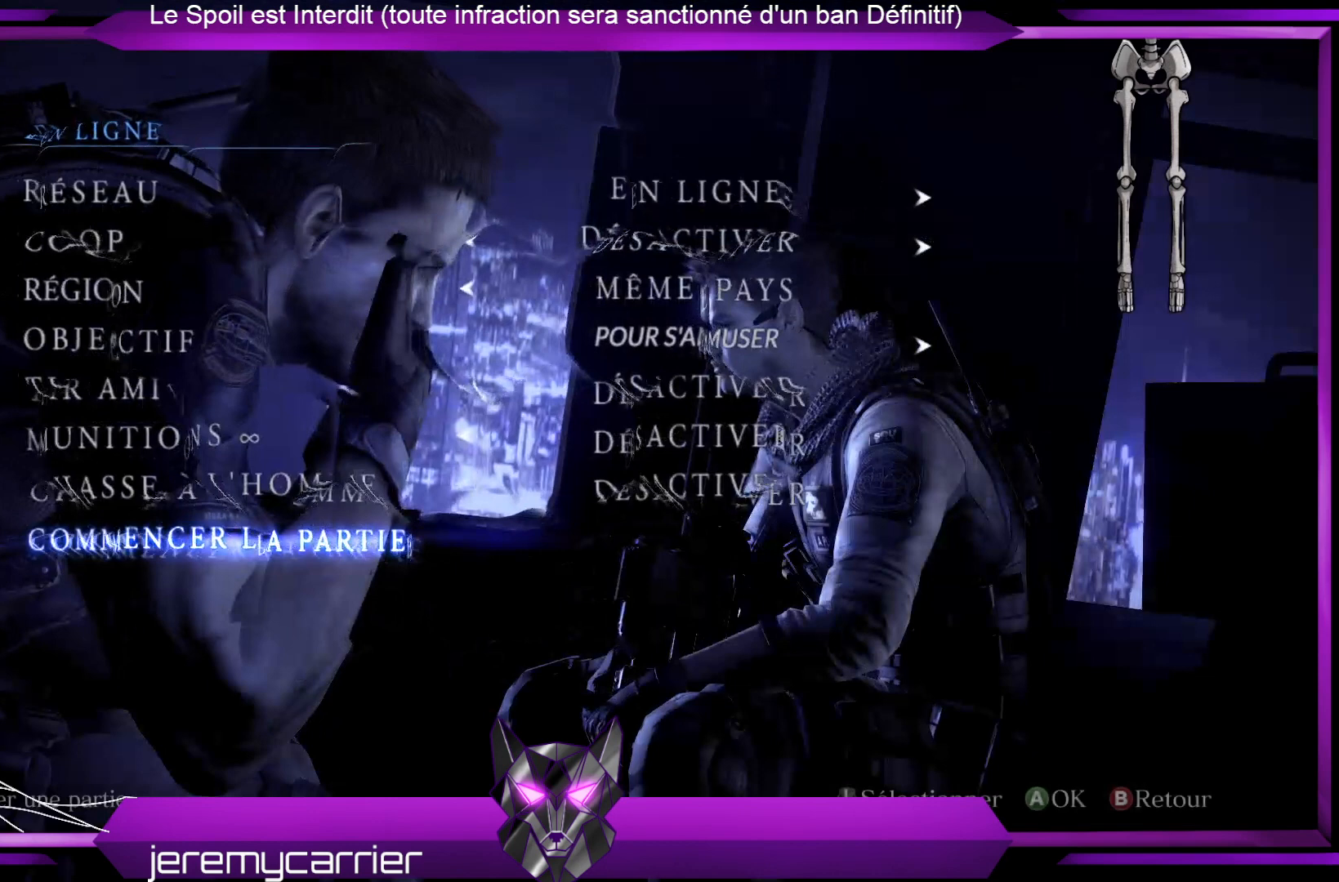
{"buttons": [], "left_stick": "center", "right_stick": "center", "events": []}
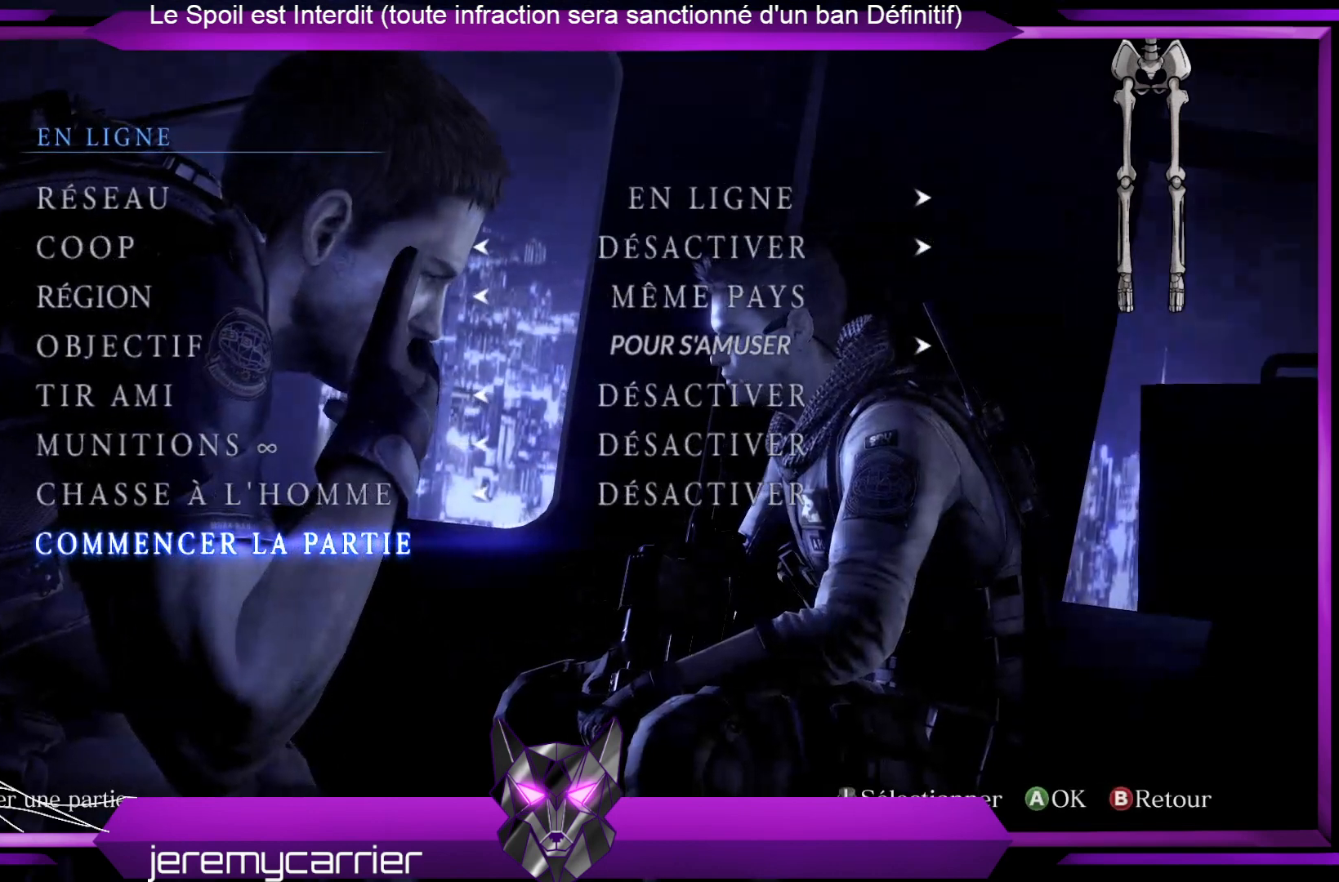
{"buttons": [], "left_stick": "center", "right_stick": "center", "events": []}
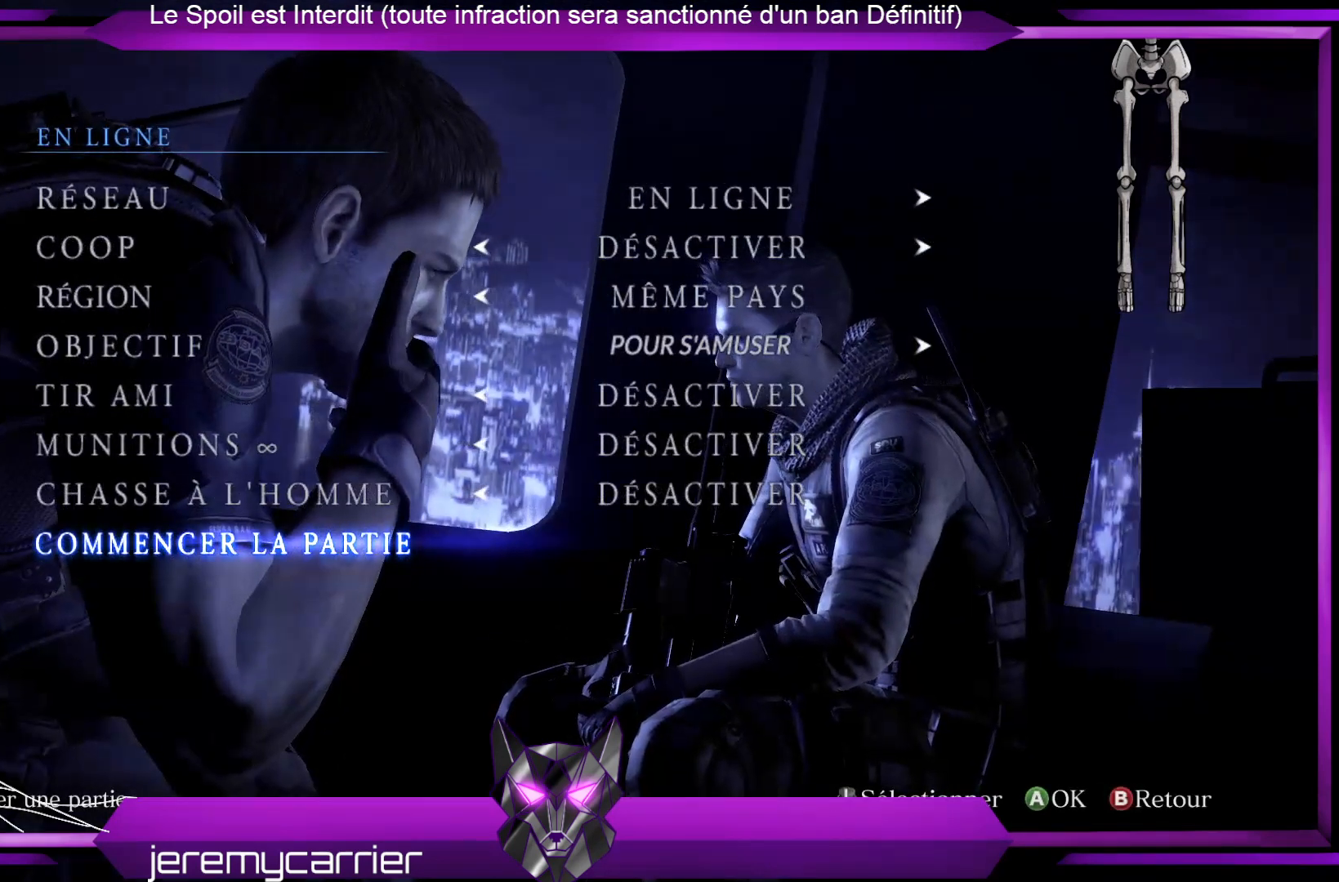
{"buttons": ["A"], "left_stick": "center", "right_stick": "center", "events": [[300, "A", "down"]]}
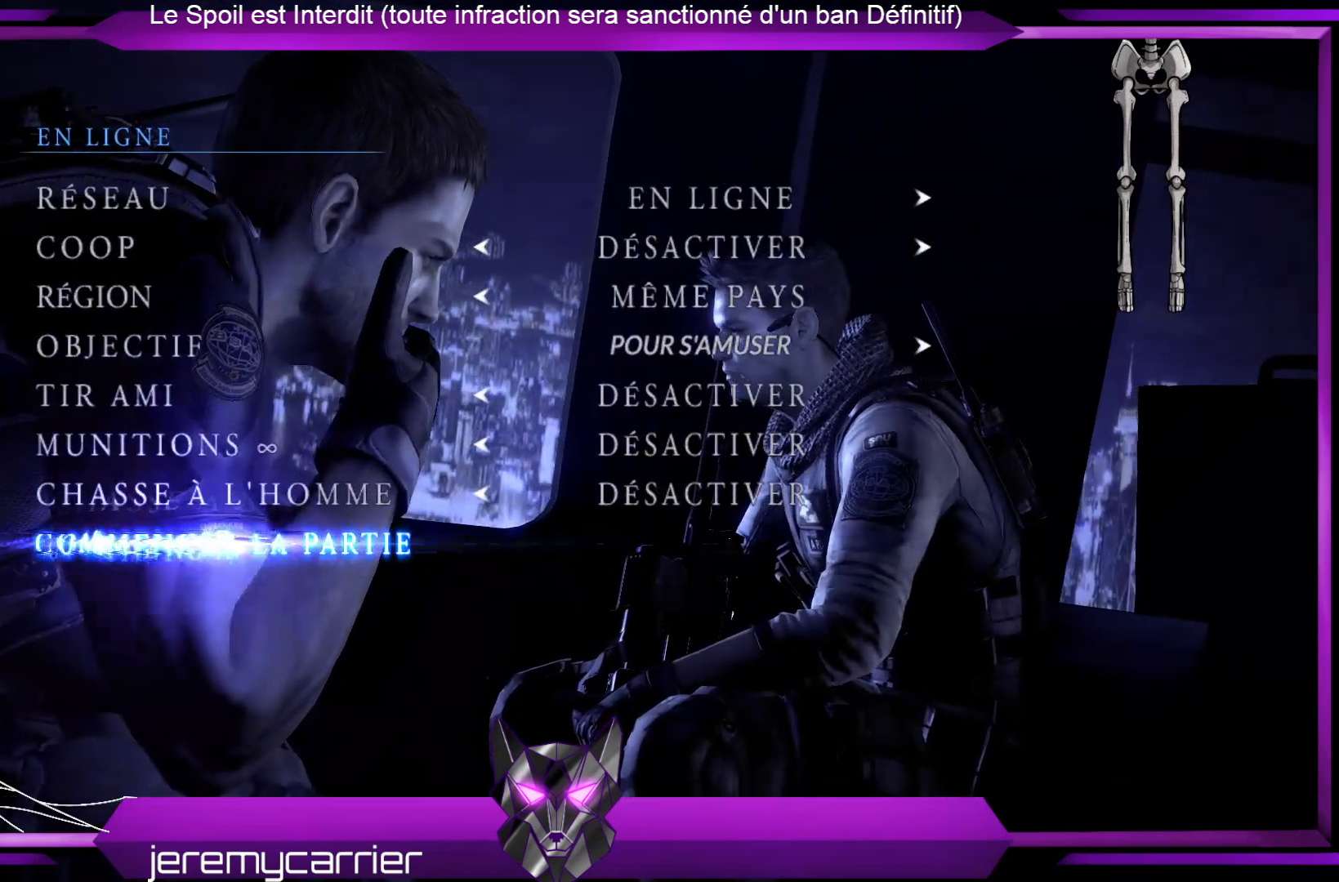
{"buttons": [], "left_stick": "center", "right_stick": "center", "events": [[33, "A", "up"]]}